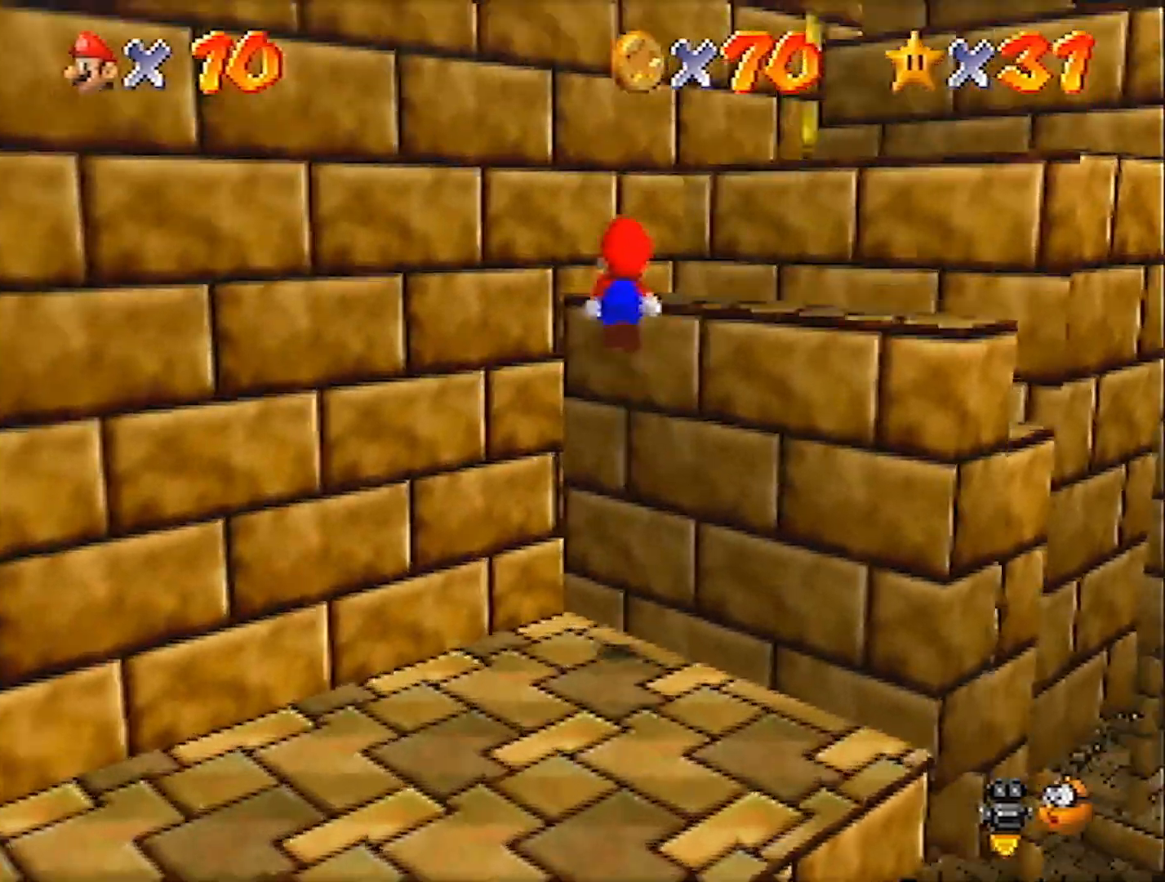
Gameplay with a controller (Nintendo layout); each line is a JSON object with the inputs held at the frame after it. "events" lists button and stick changes between this image and that frame as [ms after this image, input, new state], when the widget could be followed in between. Not read: L3 R3 START.
{"buttons": ["C_RIGHT"], "left_stick": "up", "events": [[100, "A", "up"], [200, "A", "down"], [434, "A", "up"], [467, "C_RIGHT", "down"]]}
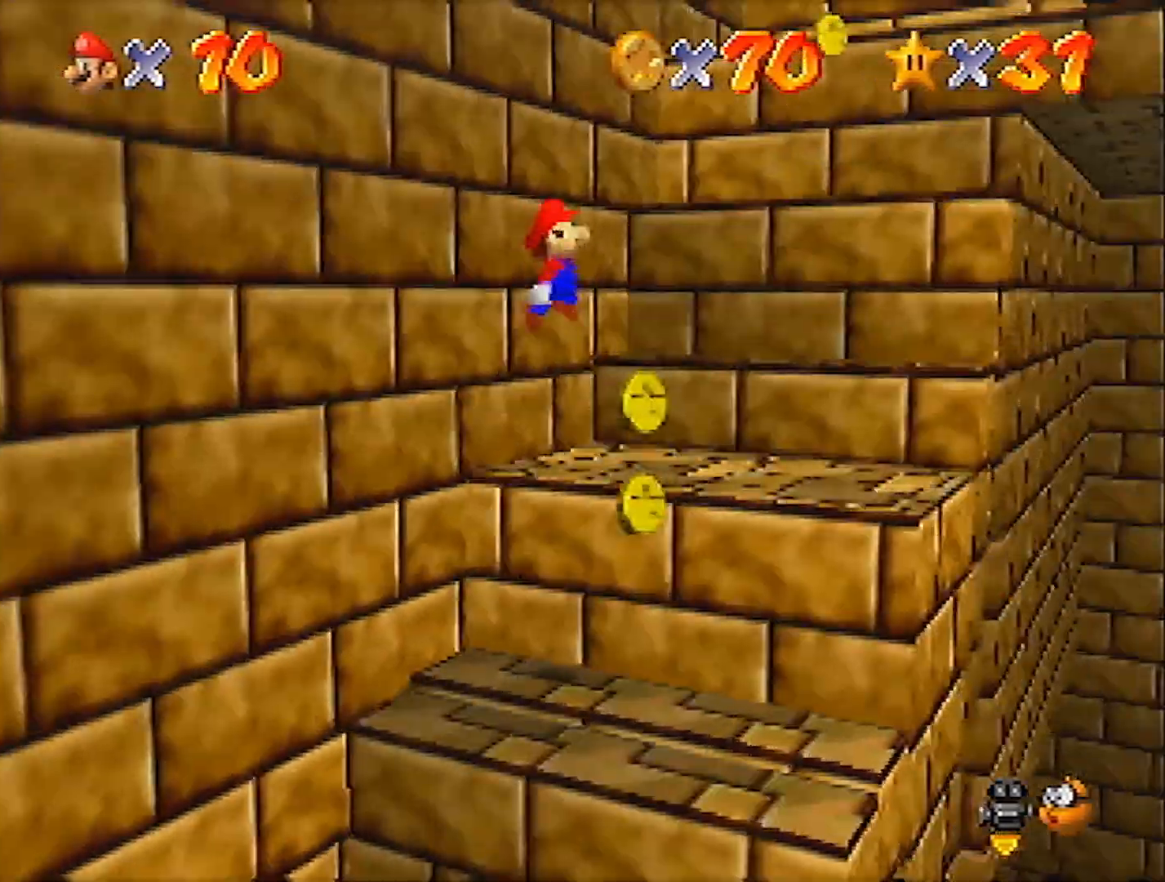
{"buttons": [], "left_stick": "down-left", "events": [[100, "C_RIGHT", "up"], [300, "left_stick", "right"], [400, "left_stick", "down-left"]]}
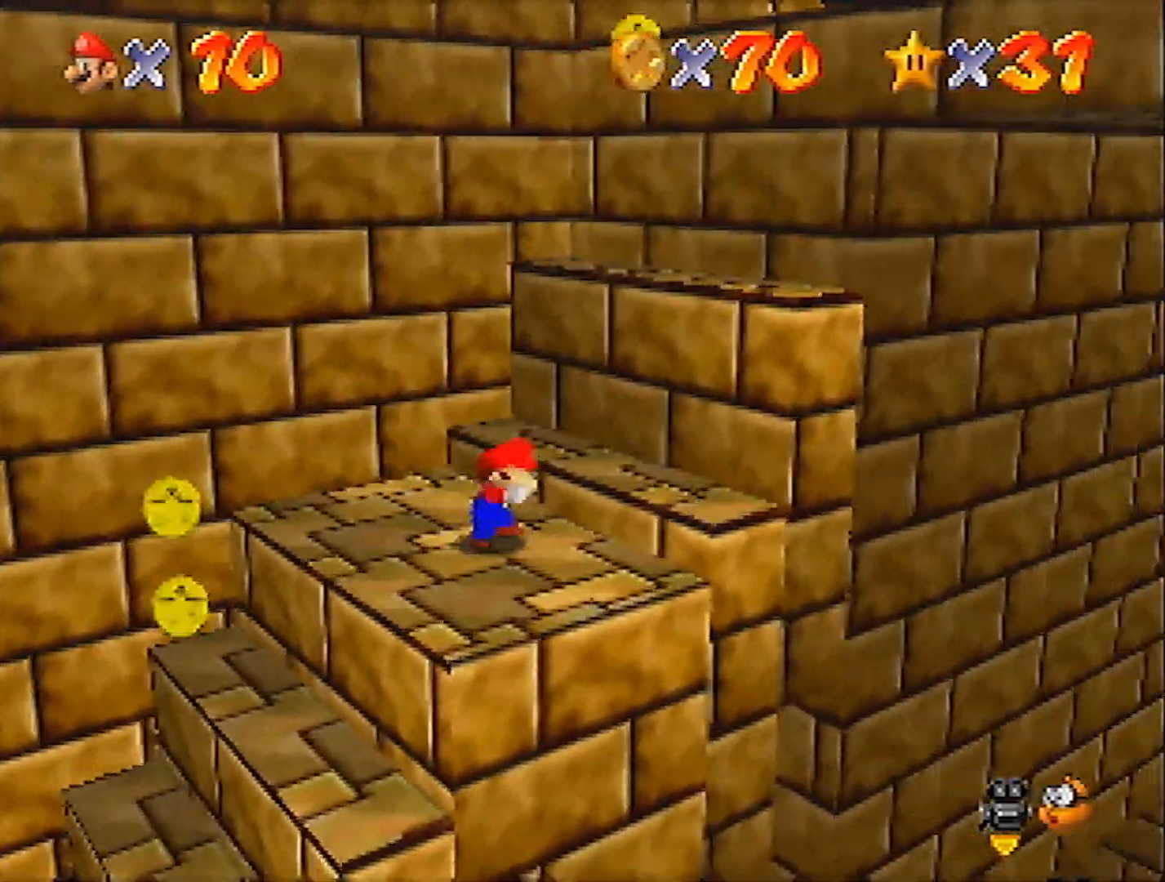
{"buttons": [], "left_stick": "up-right", "events": [[301, "left_stick", "up-right"], [334, "A", "down"], [434, "A", "up"]]}
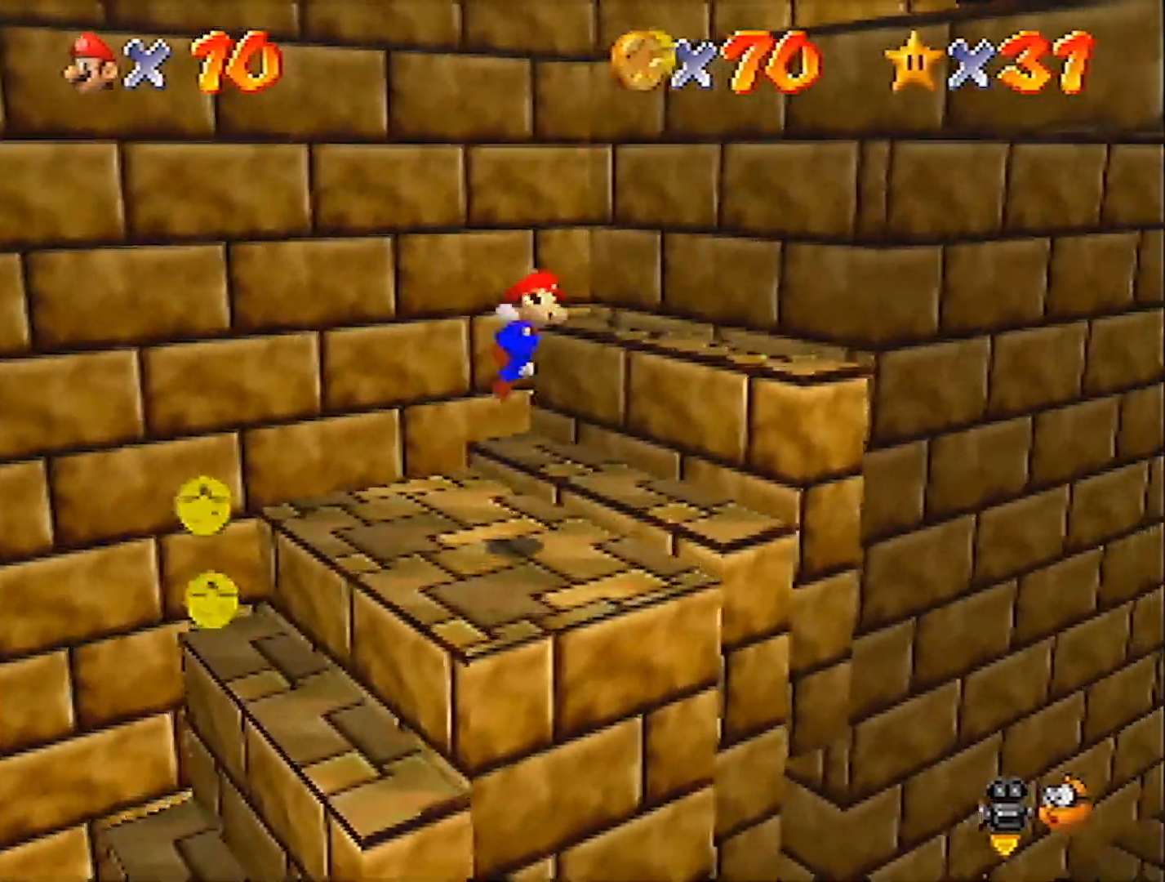
{"buttons": [], "left_stick": "right", "events": [[100, "left_stick", "center"], [200, "left_stick", "right"], [300, "left_stick", "up-right"], [433, "left_stick", "right"]]}
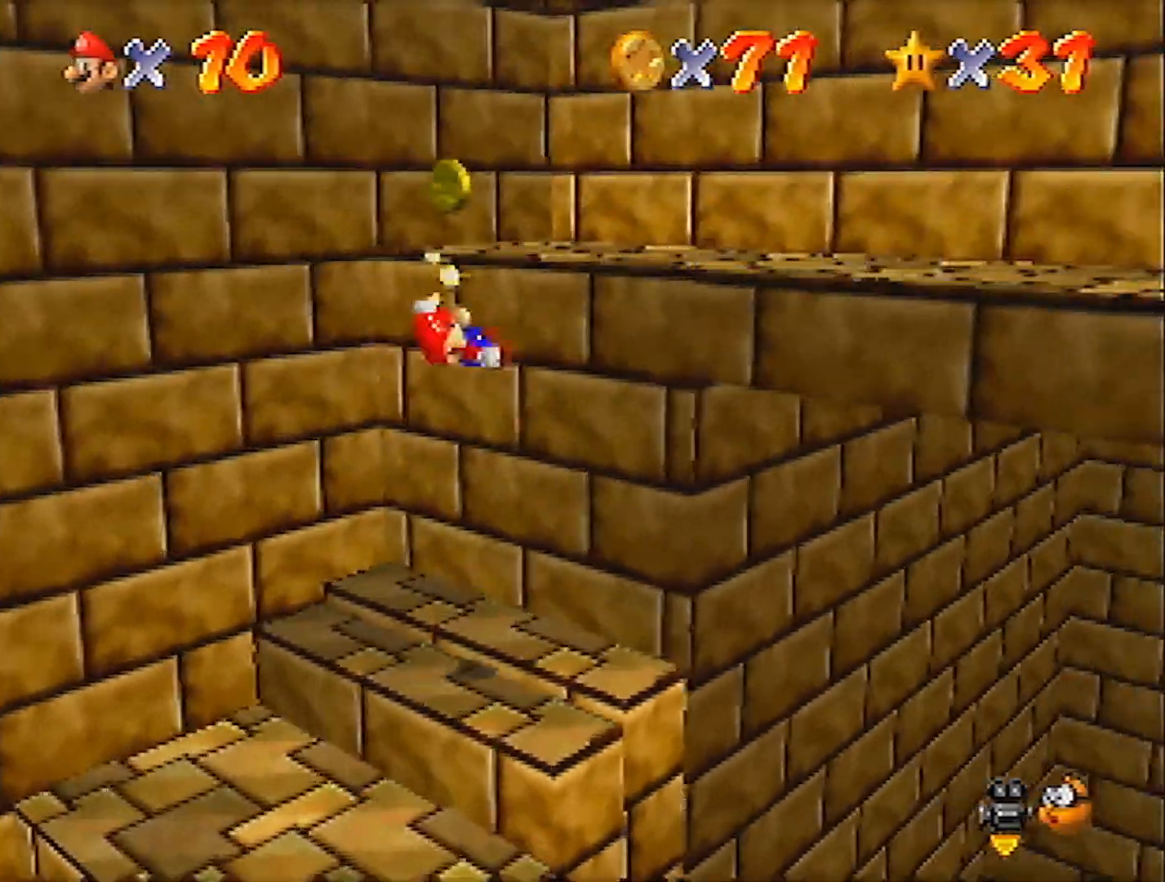
{"buttons": [], "left_stick": "down-left", "events": [[100, "left_stick", "up-right"], [134, "A", "down"], [267, "A", "up"], [300, "left_stick", "down-left"]]}
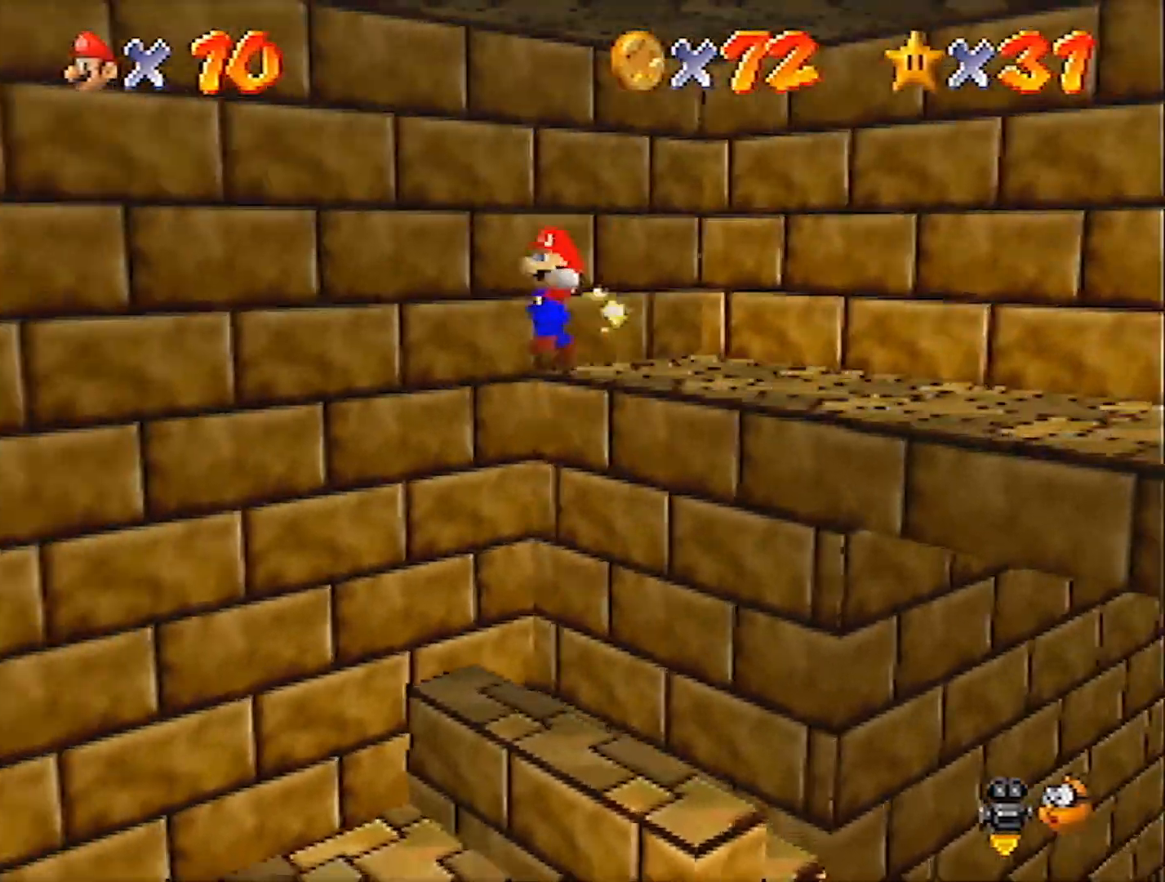
{"buttons": ["B"], "left_stick": "down-left", "events": [[433, "B", "down"]]}
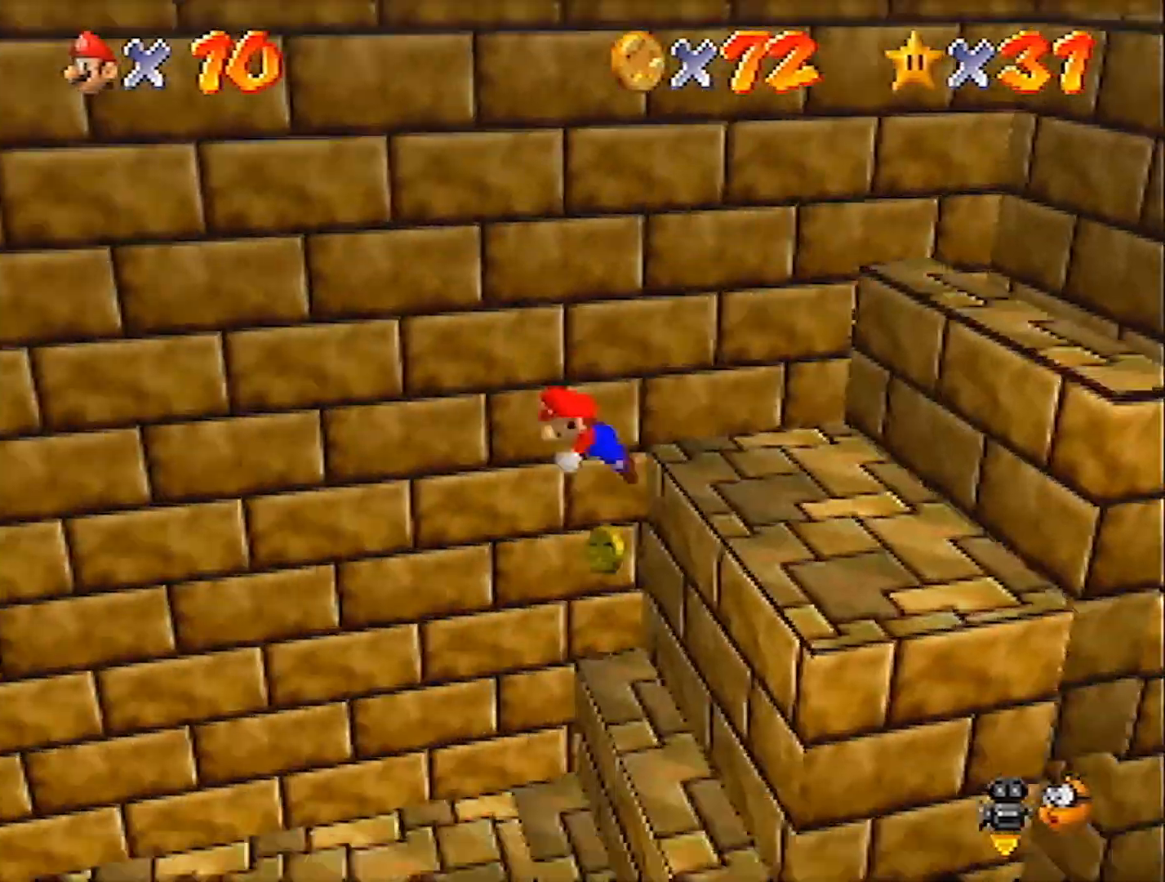
{"buttons": [], "left_stick": "left", "events": [[34, "B", "up"], [34, "left_stick", "down-right"], [134, "left_stick", "center"], [200, "left_stick", "left"], [267, "A", "down"], [334, "B", "down"], [467, "A", "up"], [467, "B", "up"]]}
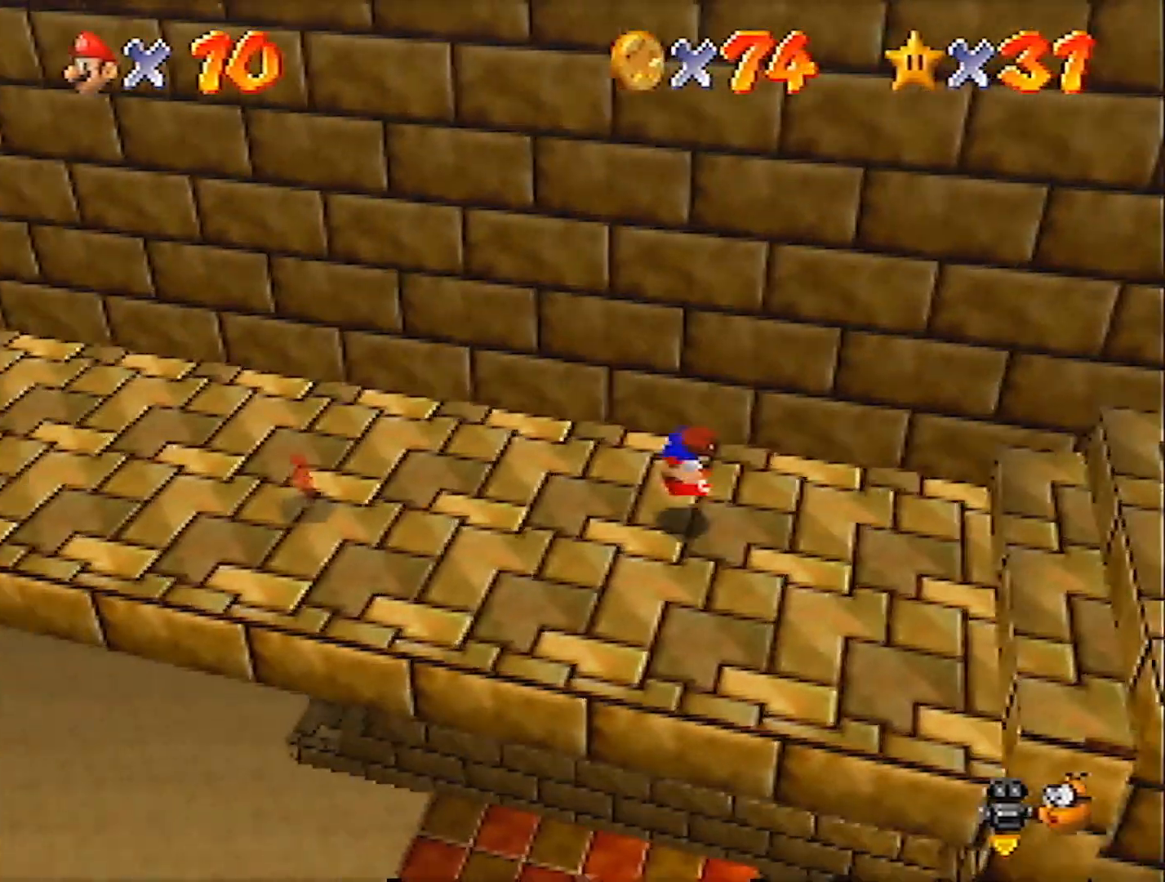
{"buttons": [], "left_stick": "left", "events": []}
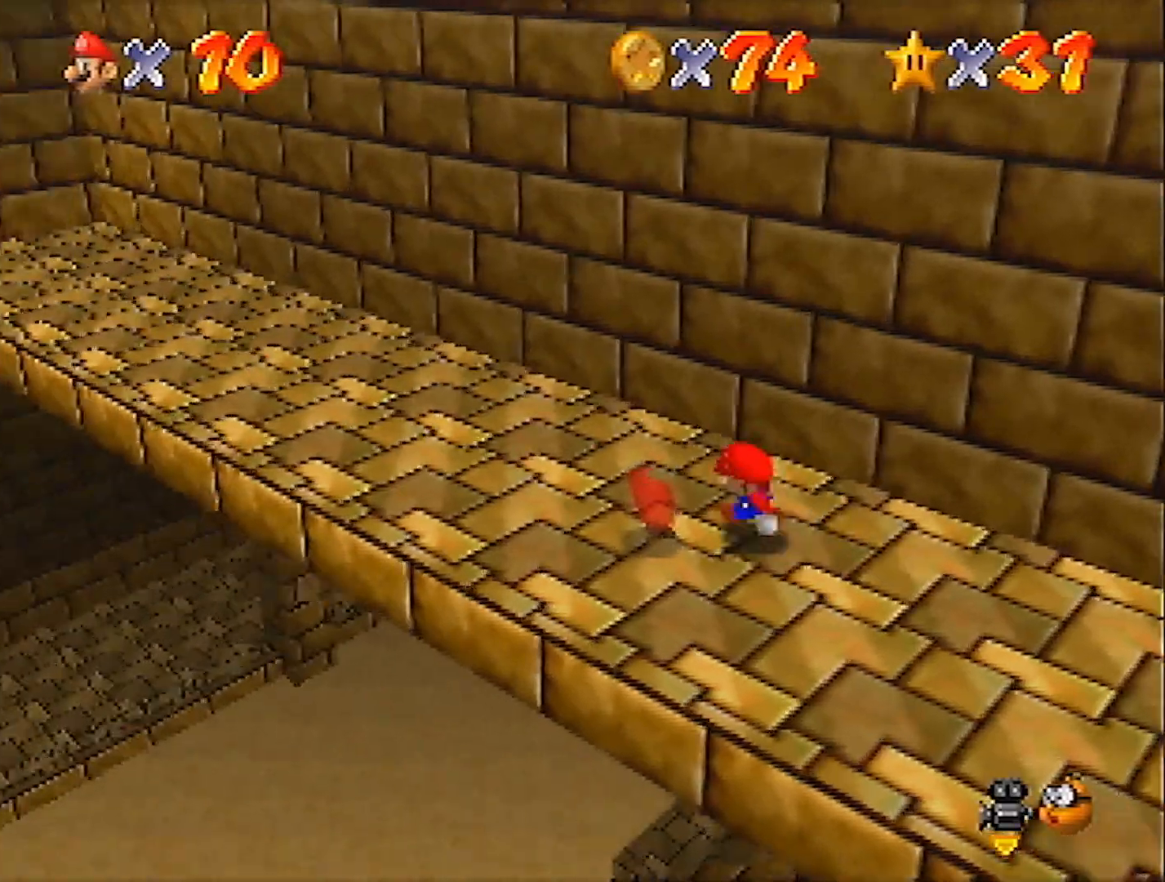
{"buttons": ["Z"], "left_stick": "center", "events": [[67, "Z", "down"], [134, "A", "down"], [234, "A", "up"], [301, "left_stick", "up-left"], [401, "C_RIGHT", "down"], [467, "left_stick", "center"], [501, "C_RIGHT", "up"]]}
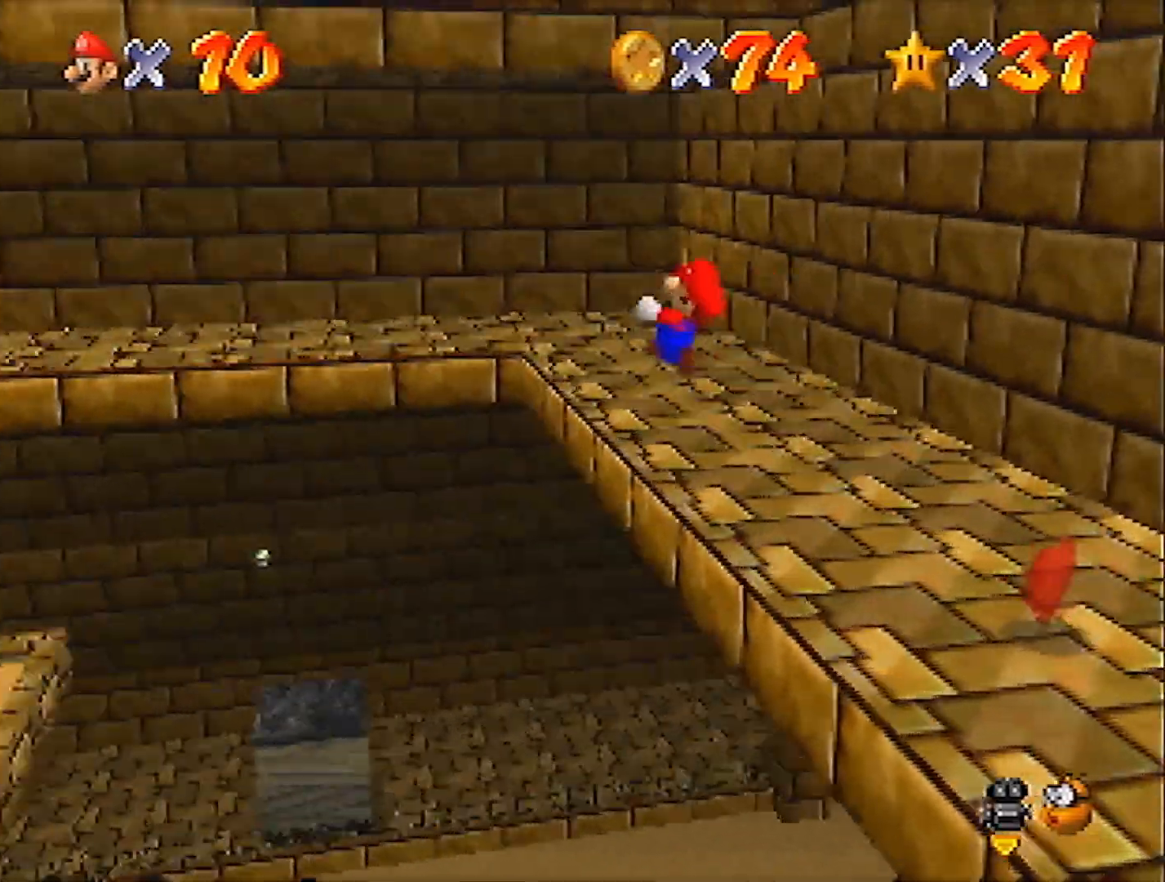
{"buttons": ["Z"], "left_stick": "center", "events": [[66, "C_RIGHT", "down"], [133, "C_RIGHT", "up"], [233, "C_RIGHT", "down"], [233, "left_stick", "left"], [300, "C_RIGHT", "up"], [400, "C_RIGHT", "down"], [467, "C_RIGHT", "up"], [467, "left_stick", "center"]]}
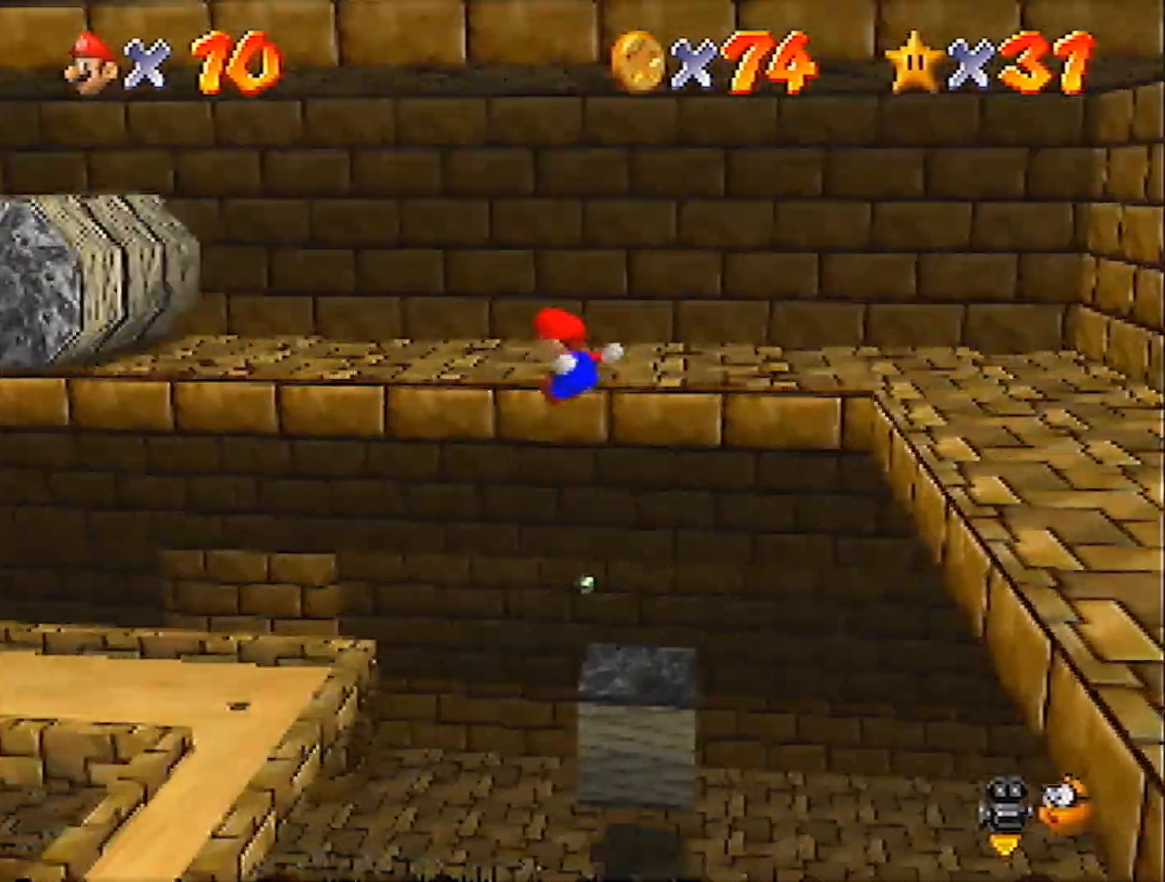
{"buttons": [], "left_stick": "up-left", "events": [[67, "C_RIGHT", "down"], [100, "left_stick", "left"], [134, "C_RIGHT", "up"], [200, "C_RIGHT", "down"], [301, "C_RIGHT", "up"], [334, "Z", "up"], [367, "C_RIGHT", "down"], [434, "left_stick", "up-left"], [467, "C_RIGHT", "up"]]}
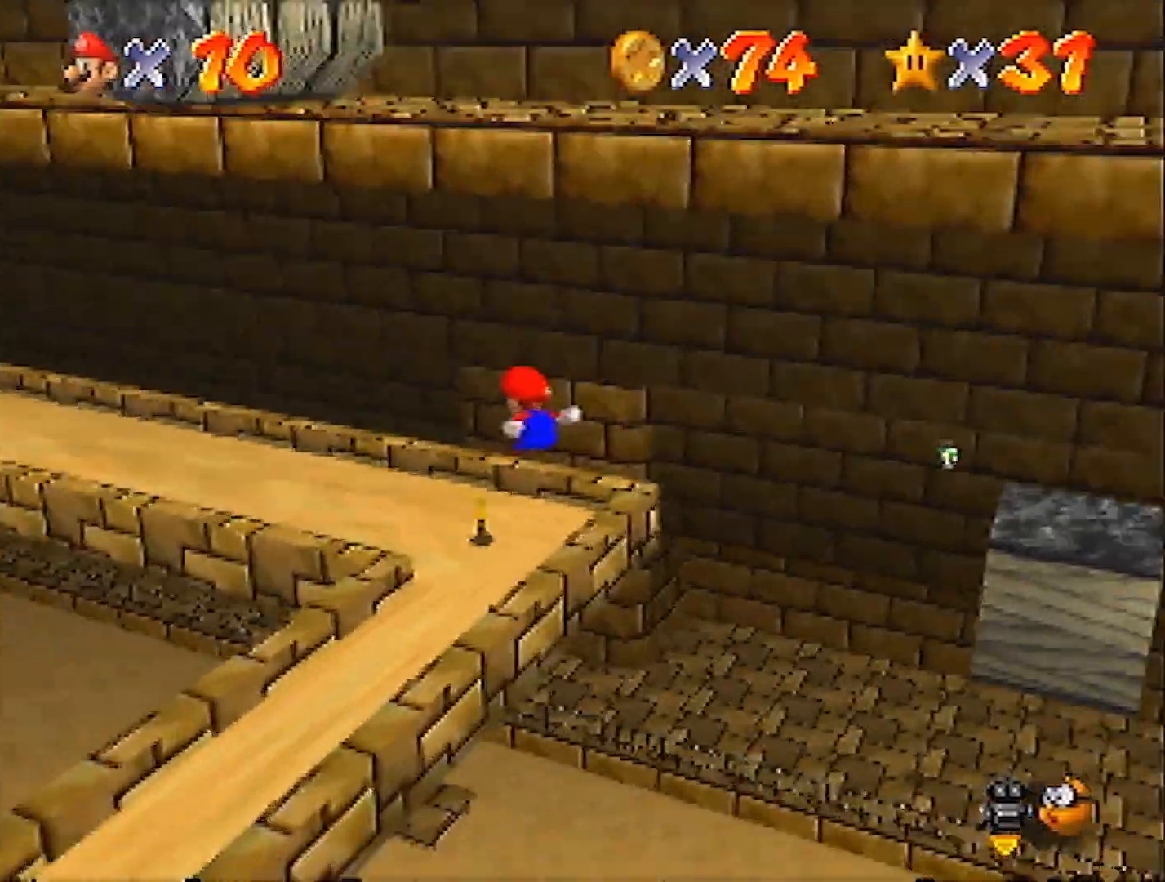
{"buttons": [], "left_stick": "up-left", "events": []}
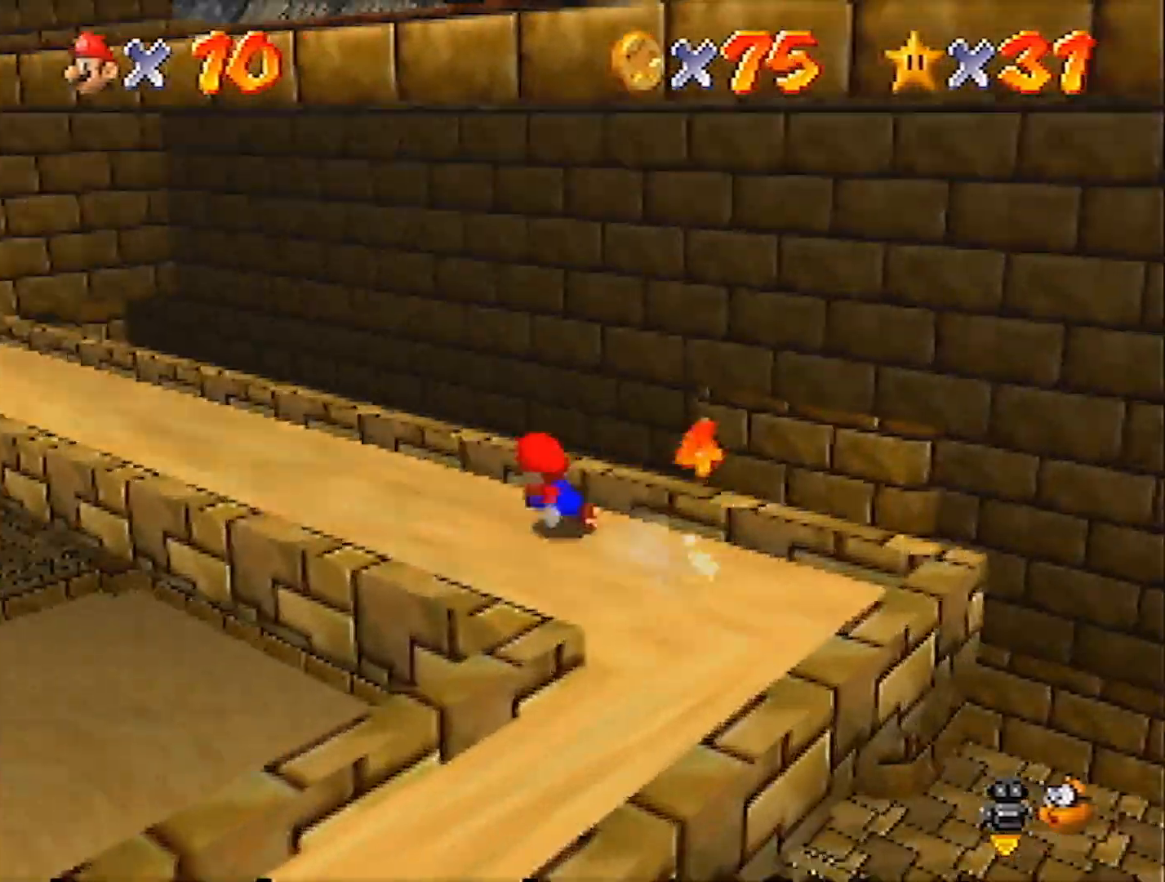
{"buttons": ["A", "B"], "left_stick": "up-left", "events": [[67, "B", "down"], [200, "B", "up"], [434, "A", "down"], [467, "B", "down"]]}
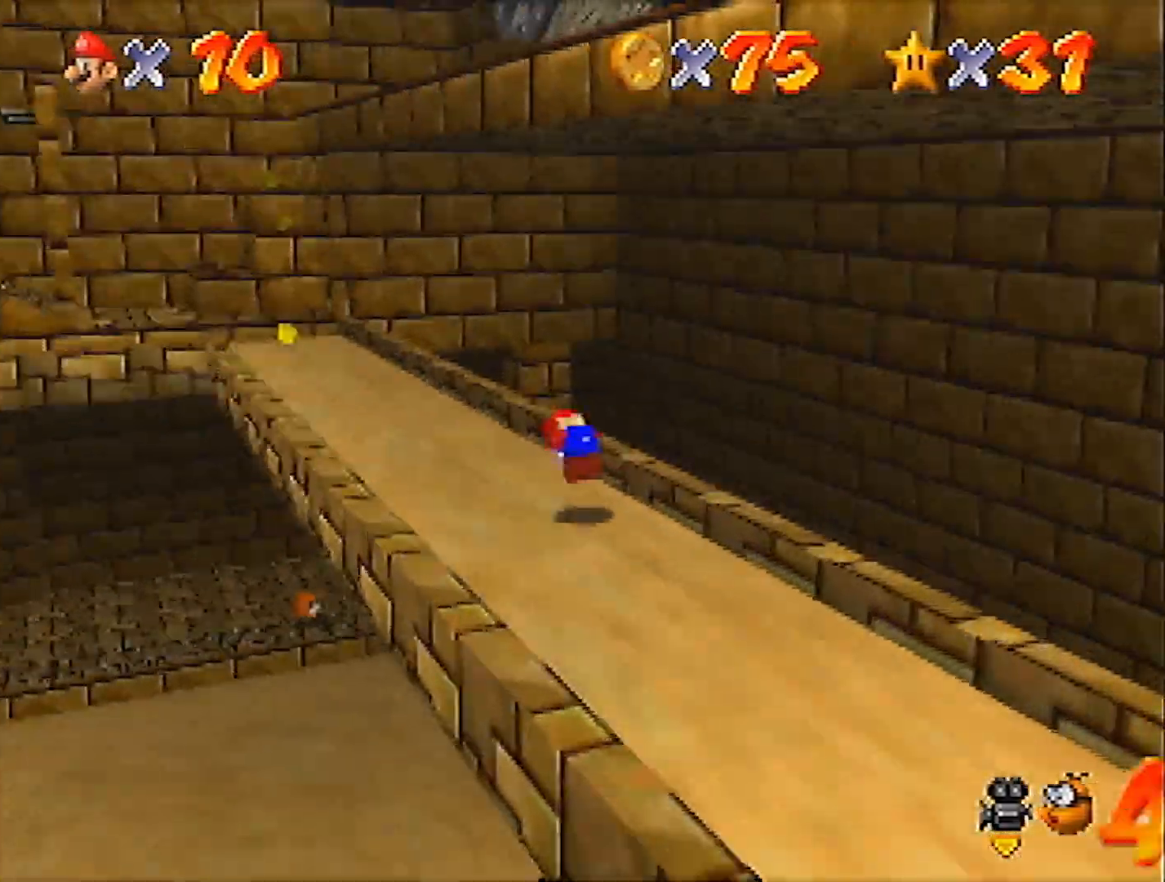
{"buttons": [], "left_stick": "up-left", "events": [[66, "B", "up"], [367, "A", "up"]]}
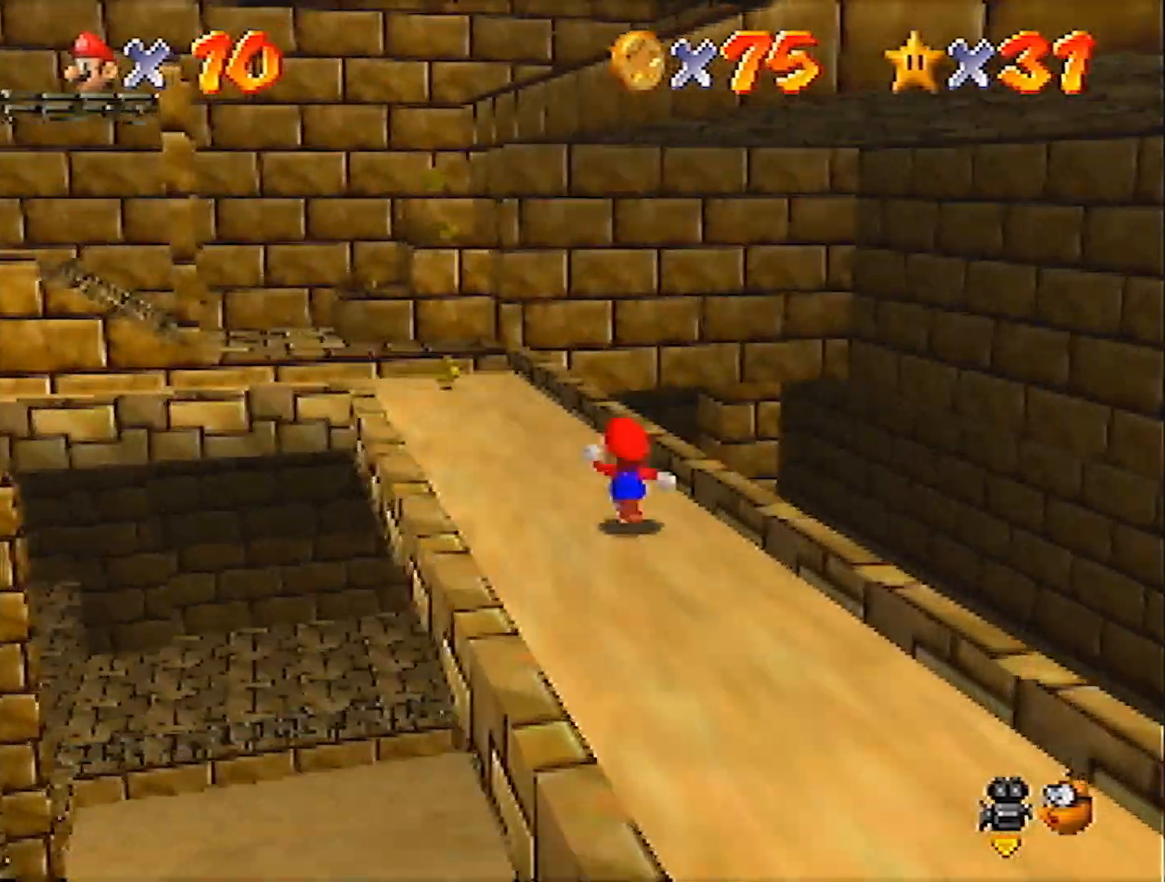
{"buttons": [], "left_stick": "up", "events": [[301, "B", "down"], [401, "B", "up"], [434, "left_stick", "up"]]}
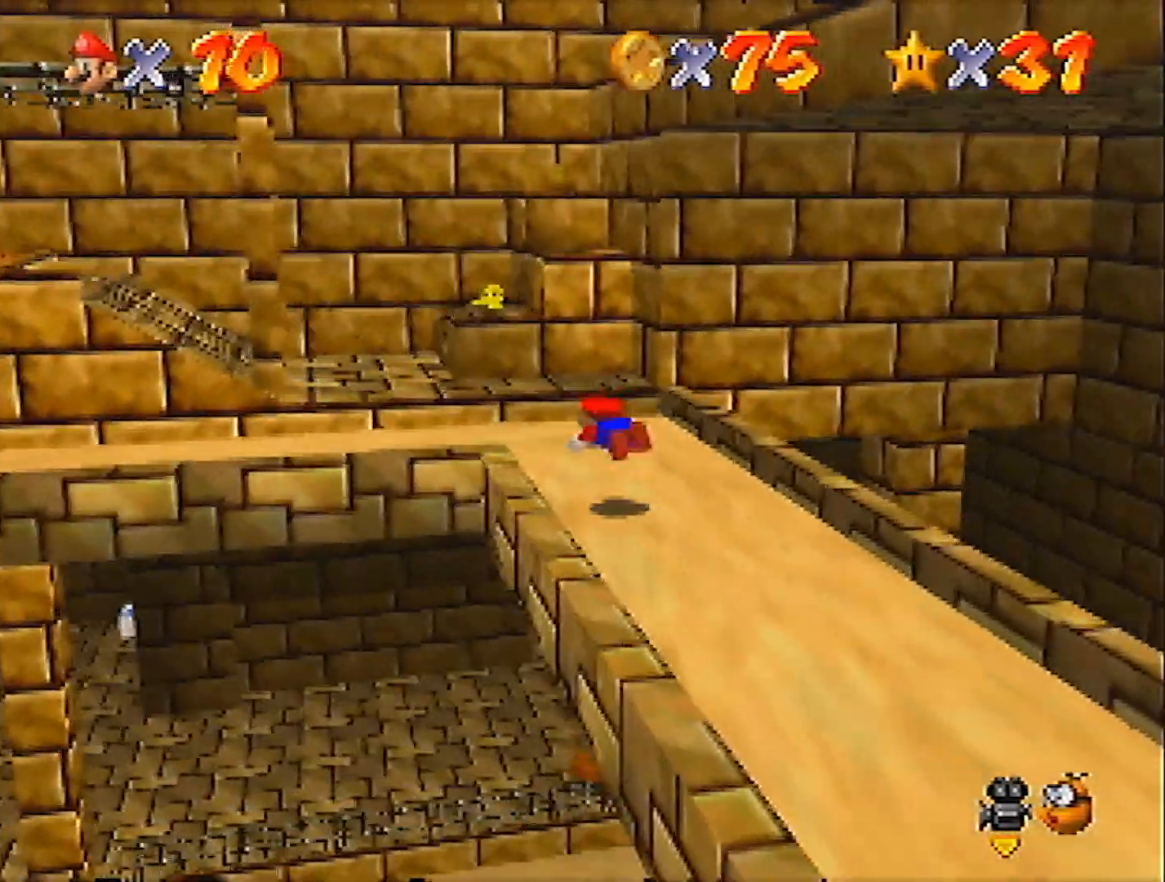
{"buttons": [], "left_stick": "right", "events": [[233, "A", "down"], [233, "B", "down"], [233, "left_stick", "up-right"], [367, "B", "up"], [367, "left_stick", "right"], [400, "A", "up"]]}
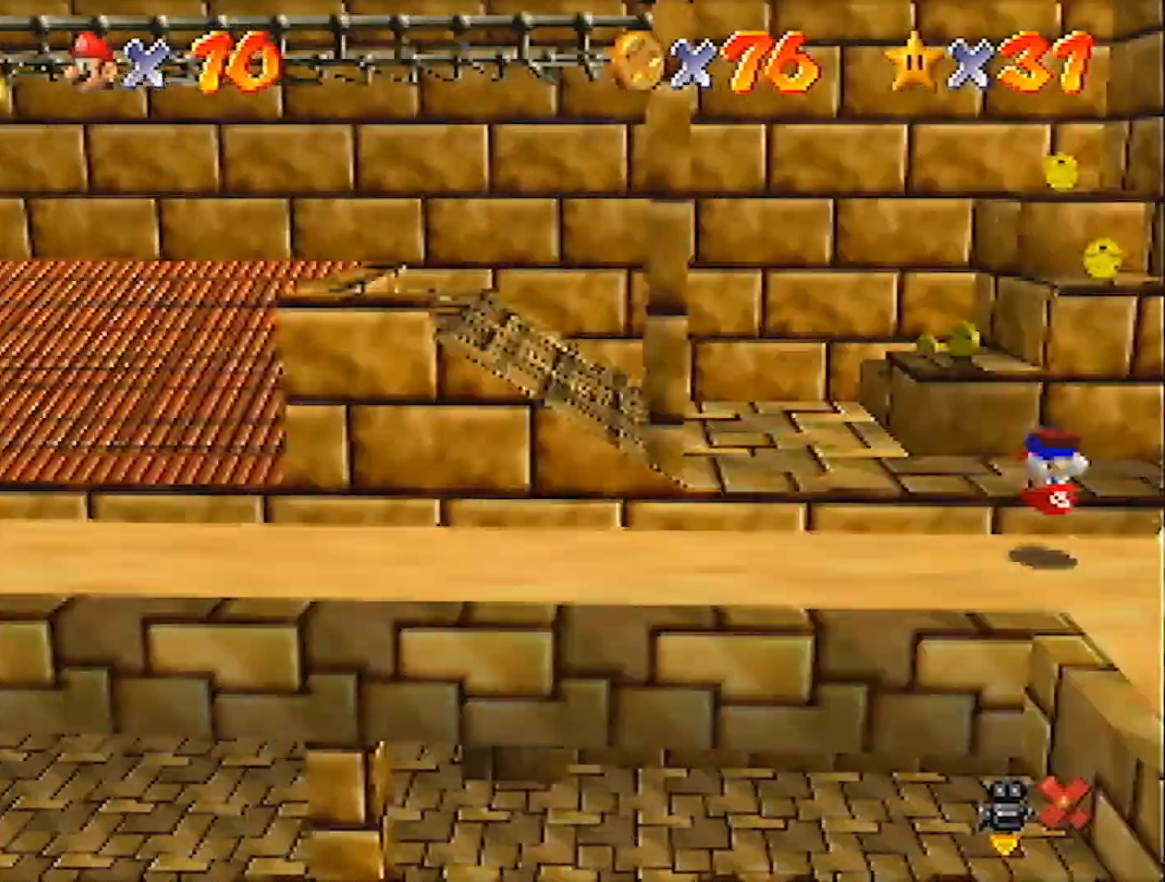
{"buttons": [], "left_stick": "center", "events": [[67, "left_stick", "center"], [267, "A", "down"], [334, "A", "up"], [401, "A", "down"], [501, "A", "up"]]}
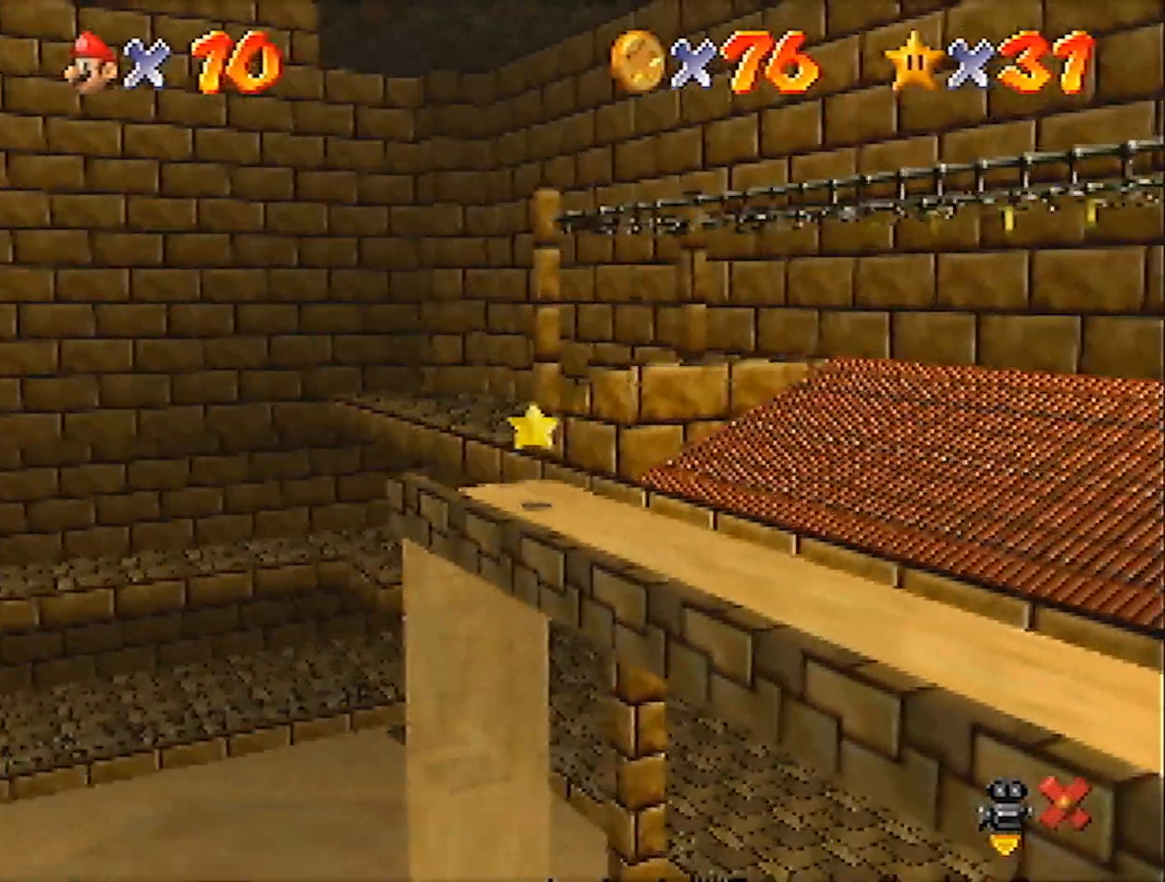
{"buttons": ["A"], "left_stick": "down-right", "events": [[66, "A", "down"], [133, "left_stick", "down-right"], [167, "A", "up"], [267, "A", "down"], [333, "A", "up"], [433, "A", "down"]]}
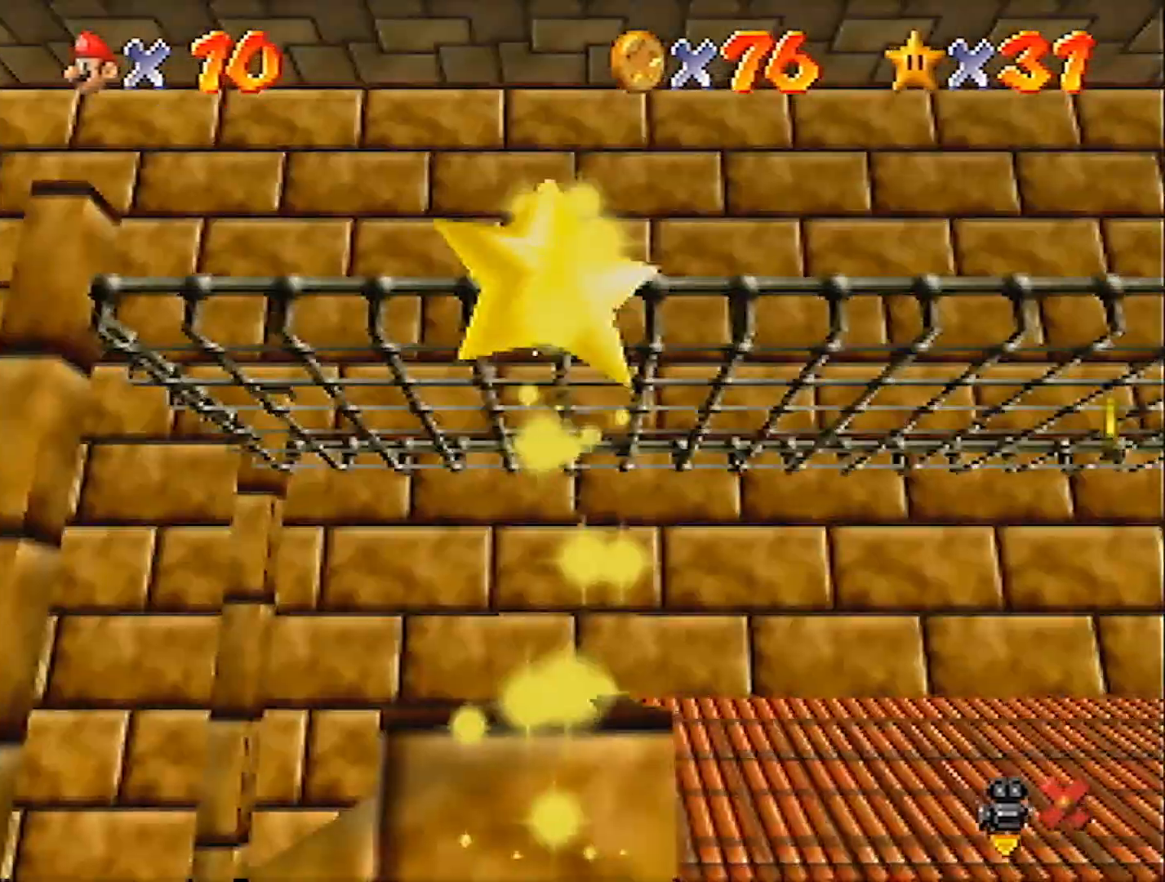
{"buttons": ["A"], "left_stick": "center", "events": [[34, "A", "up"], [100, "A", "down"], [167, "left_stick", "center"], [200, "A", "up"], [267, "A", "down"], [401, "A", "up"], [467, "A", "down"]]}
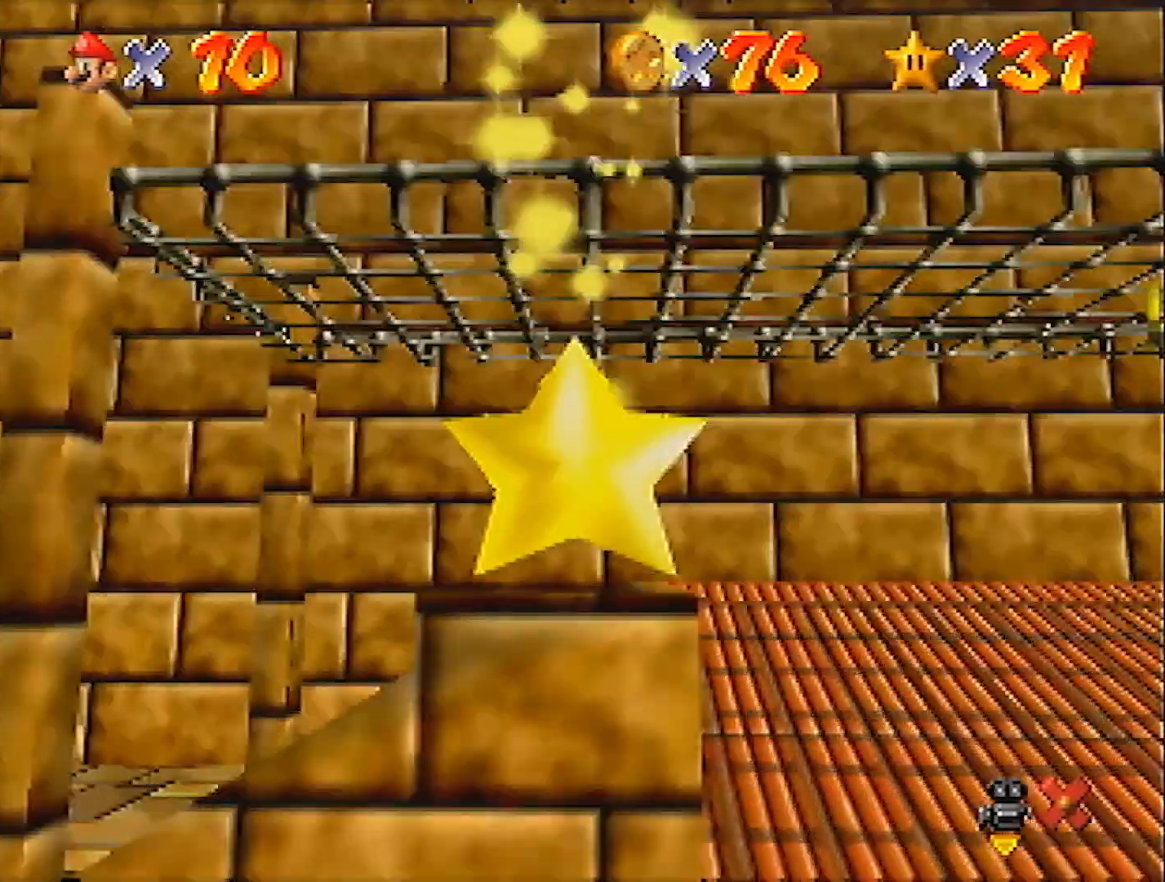
{"buttons": ["A"], "left_stick": "center", "events": [[66, "A", "up"], [167, "A", "down"], [233, "A", "up"], [333, "A", "down"], [433, "A", "up"], [500, "A", "down"]]}
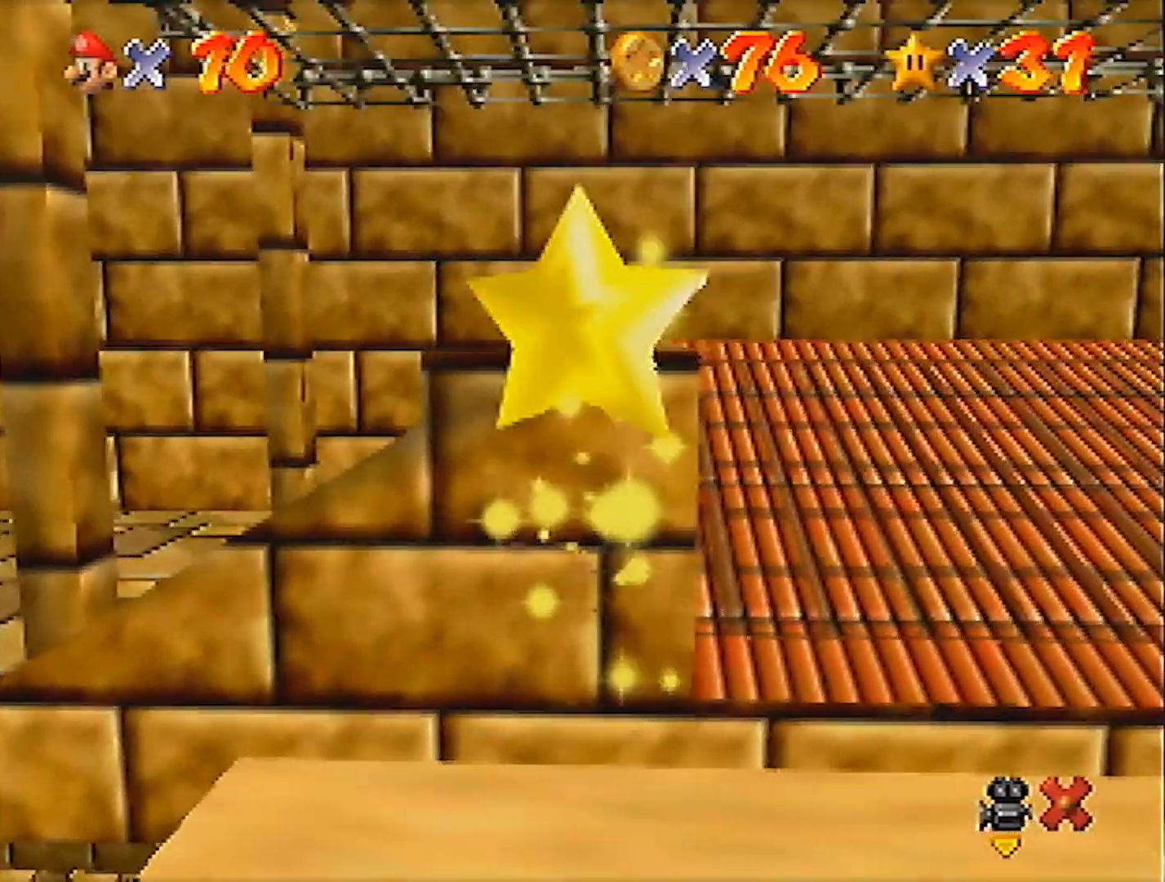
{"buttons": [], "left_stick": "center", "events": [[100, "A", "up"], [200, "A", "down"], [267, "A", "up"], [367, "A", "down"], [467, "A", "up"]]}
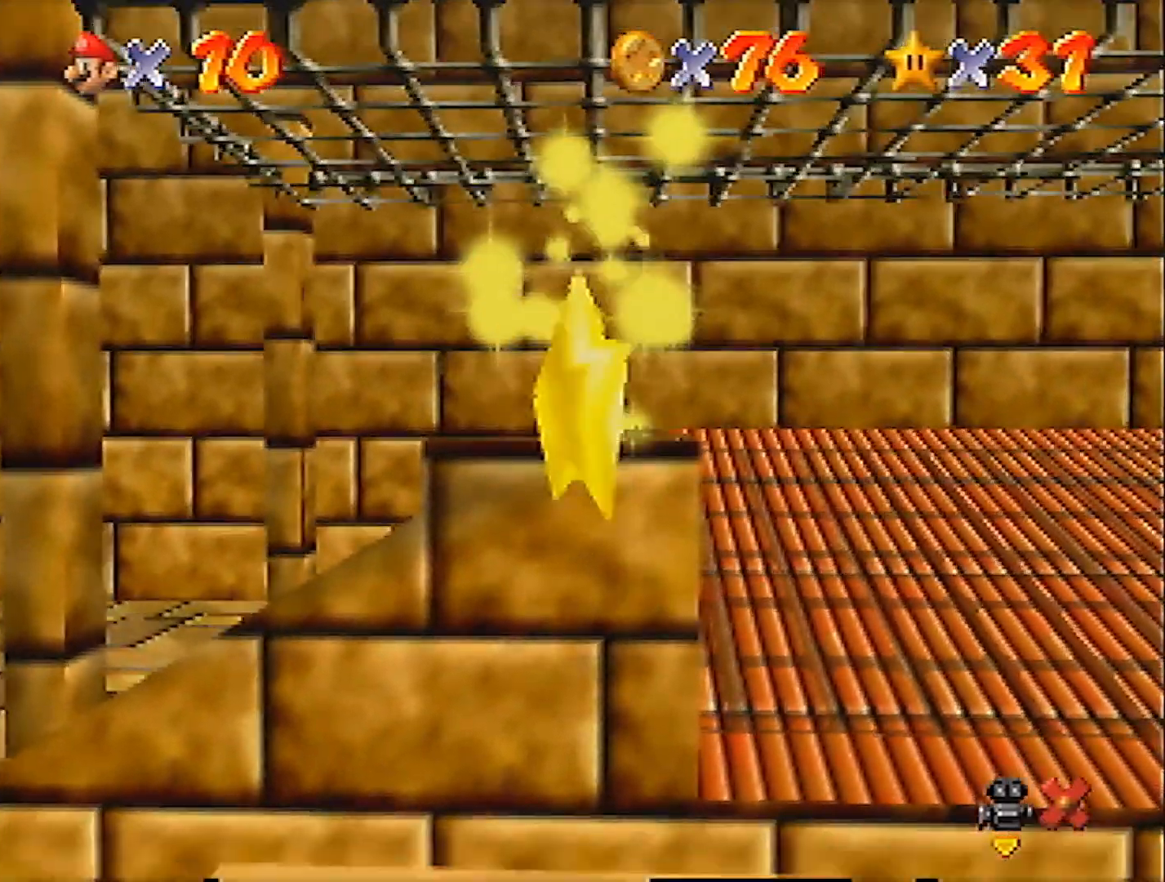
{"buttons": [], "left_stick": "center", "events": [[33, "A", "down"], [133, "A", "up"], [200, "A", "down"], [267, "A", "up"], [367, "A", "down"], [433, "A", "up"]]}
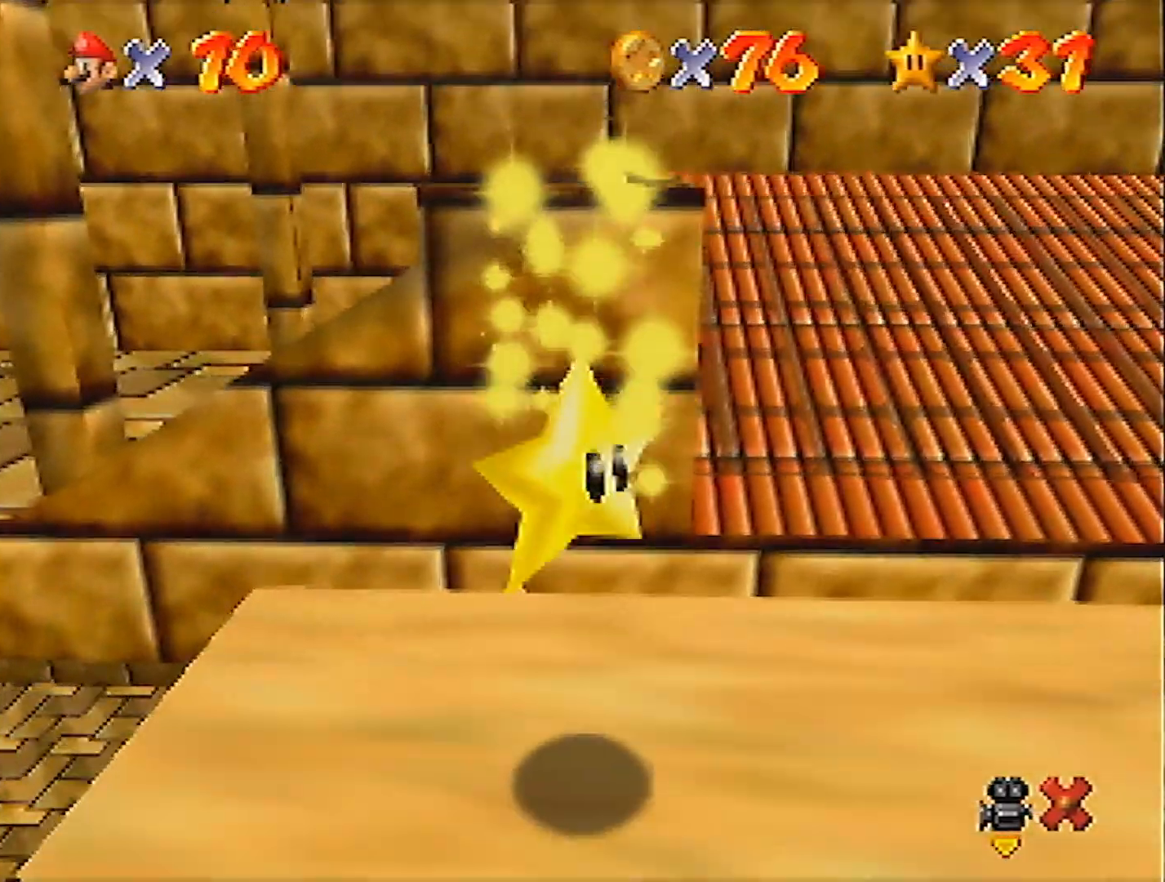
{"buttons": [], "left_stick": "center", "events": []}
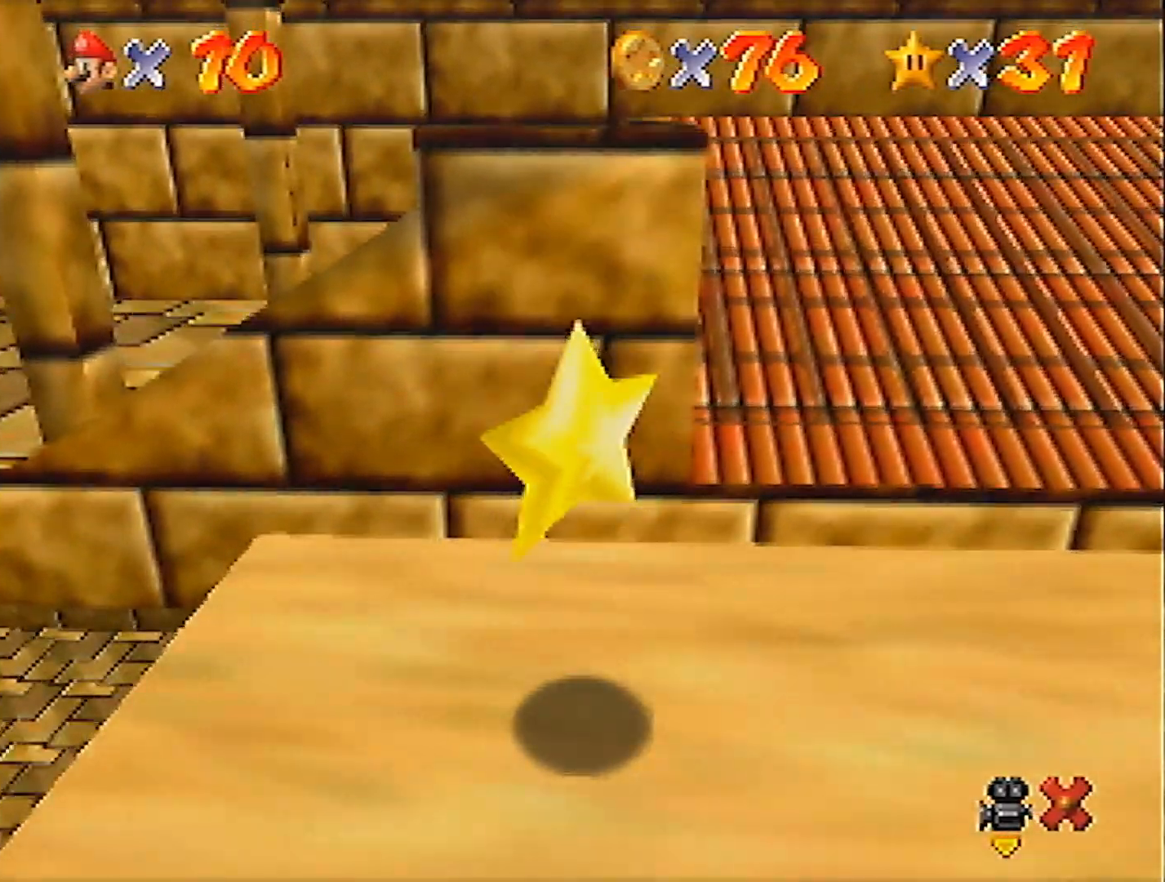
{"buttons": [], "left_stick": "center", "events": []}
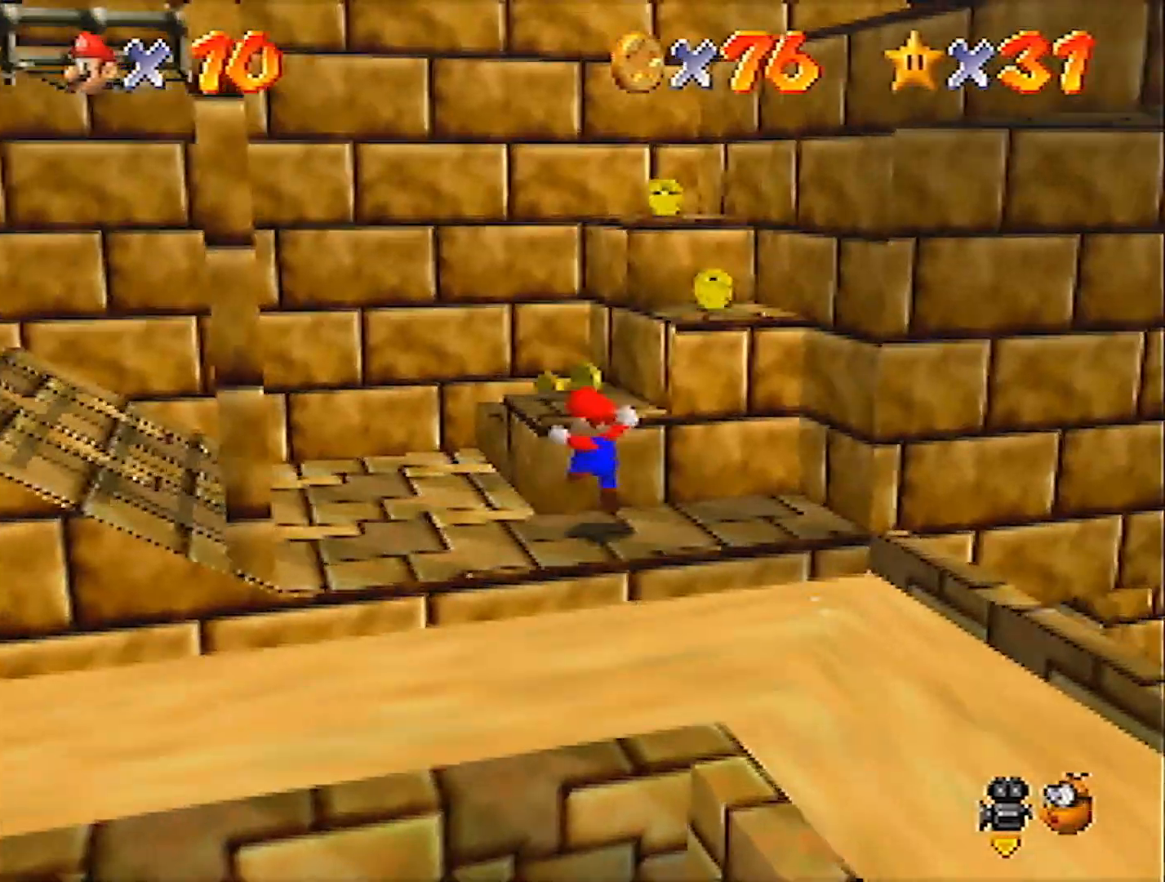
{"buttons": [], "left_stick": "up", "events": [[200, "A", "down"], [200, "left_stick", "up"], [434, "A", "up"]]}
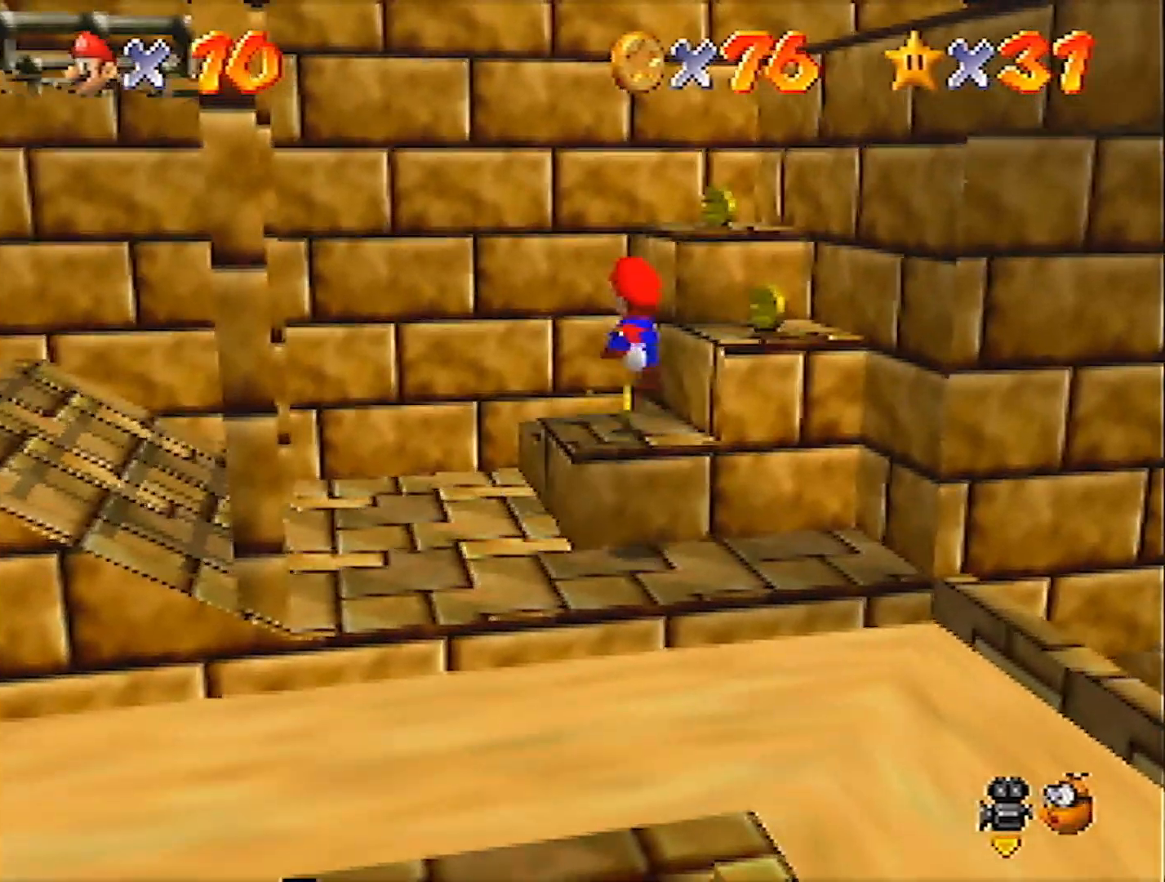
{"buttons": [], "left_stick": "up", "events": []}
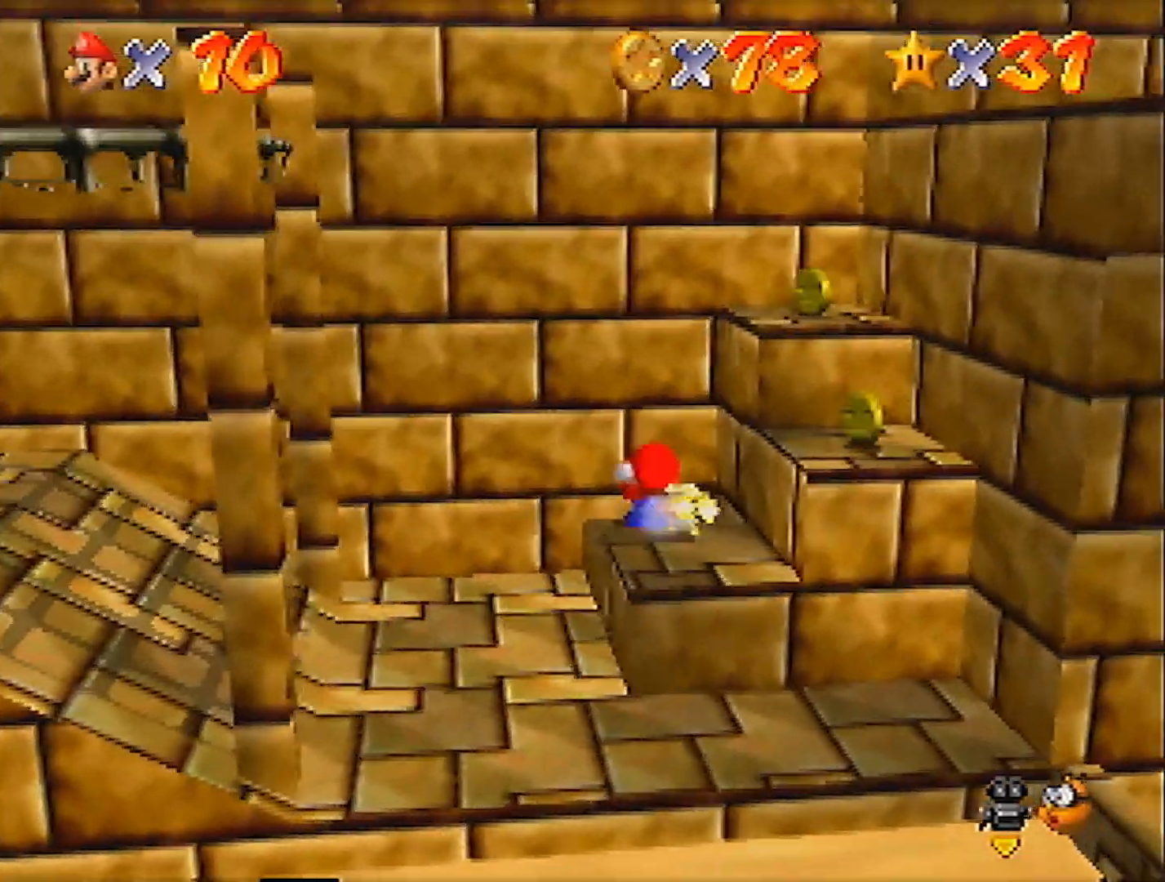
{"buttons": [], "left_stick": "up-right", "events": [[67, "left_stick", "up-right"], [100, "A", "down"], [200, "left_stick", "up"], [234, "A", "up"], [334, "A", "down"], [467, "A", "up"], [467, "left_stick", "up-right"]]}
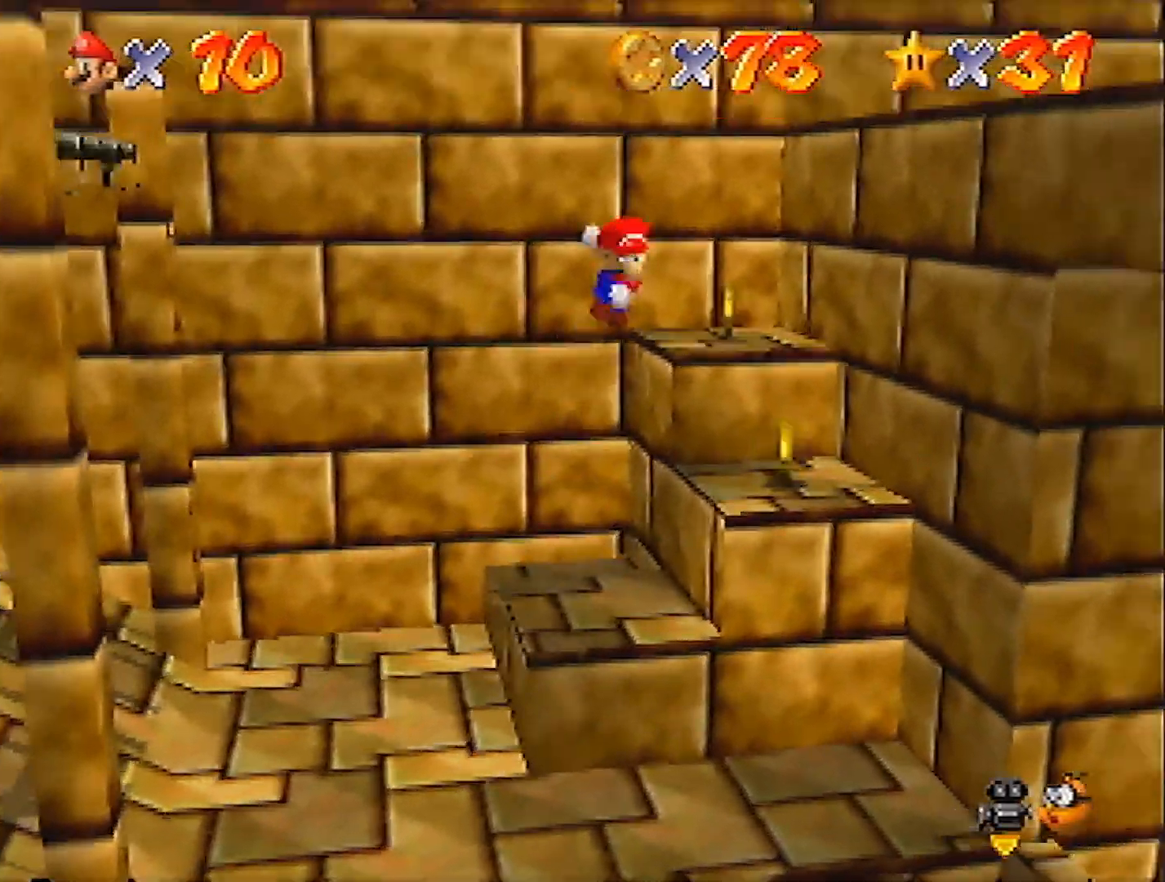
{"buttons": [], "left_stick": "center", "events": [[134, "C_LEFT", "down"], [134, "left_stick", "center"], [201, "C_LEFT", "up"], [234, "left_stick", "left"], [301, "left_stick", "up-left"], [434, "left_stick", "center"]]}
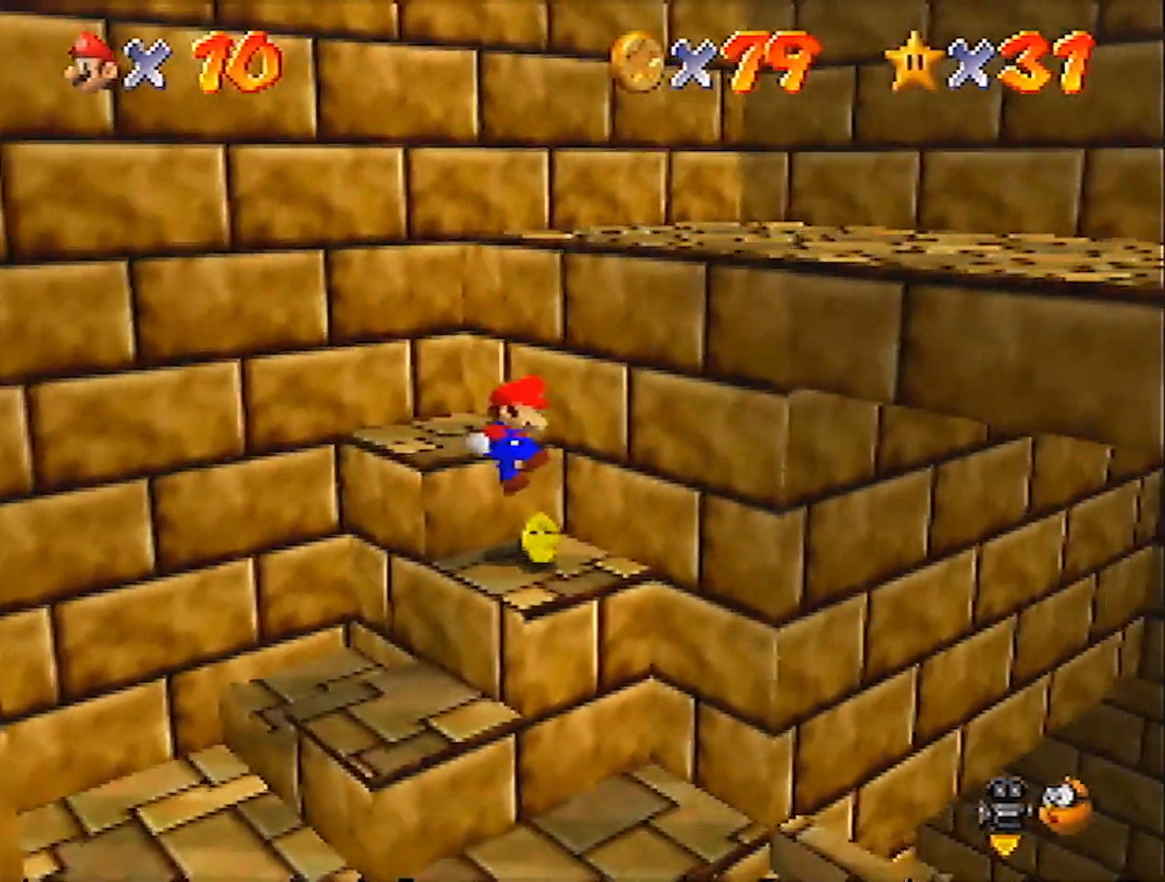
{"buttons": [], "left_stick": "down-left", "events": [[200, "left_stick", "down-left"]]}